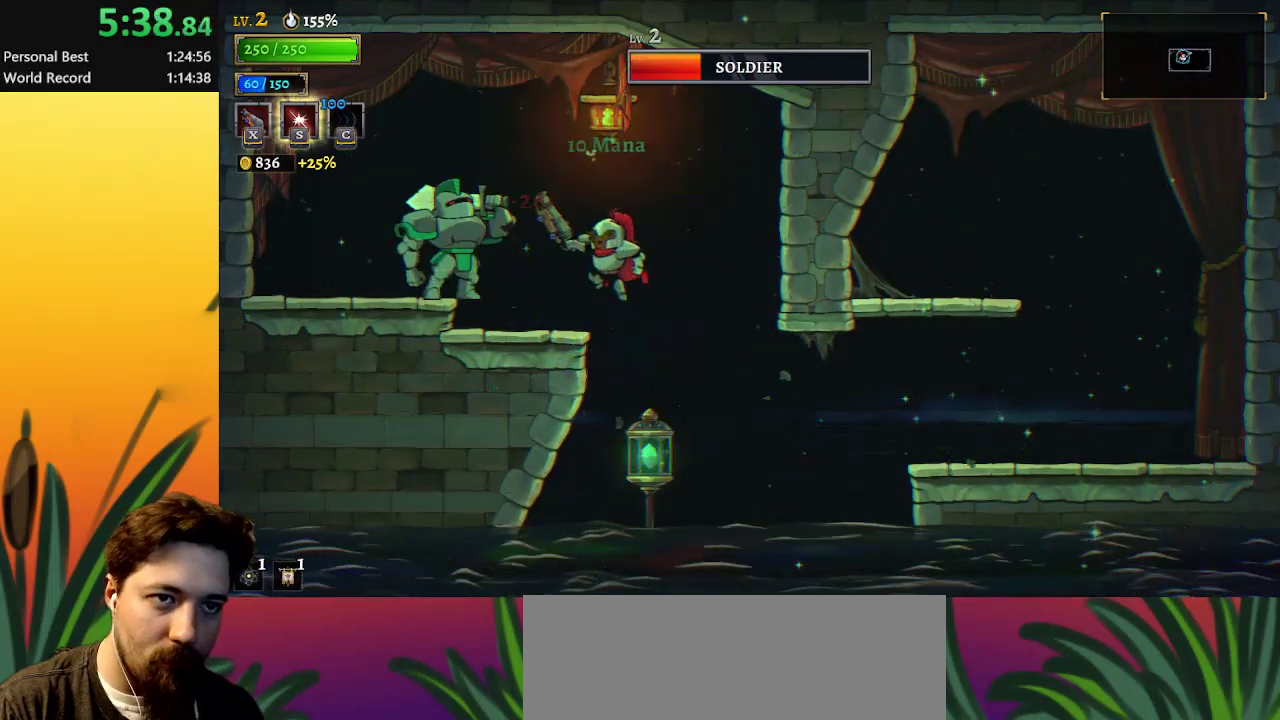
Gameplay with keyboard; each line is a JSON object with the keys held at the frame after it. "events" lists presses ("down") and releases ("up") of "a", "c", "d", "down", "left", "right", "s", "up", "x" and "z" between this image and that frame as [ms after this image, input, new state], when the widget could be followed in between. No other keys are recorded. Mouse input is not recorded.
{"keys": ["right"], "events": [[17, "s", "down"], [117, "s", "up"], [400, "left", "up"], [483, "right", "down"]]}
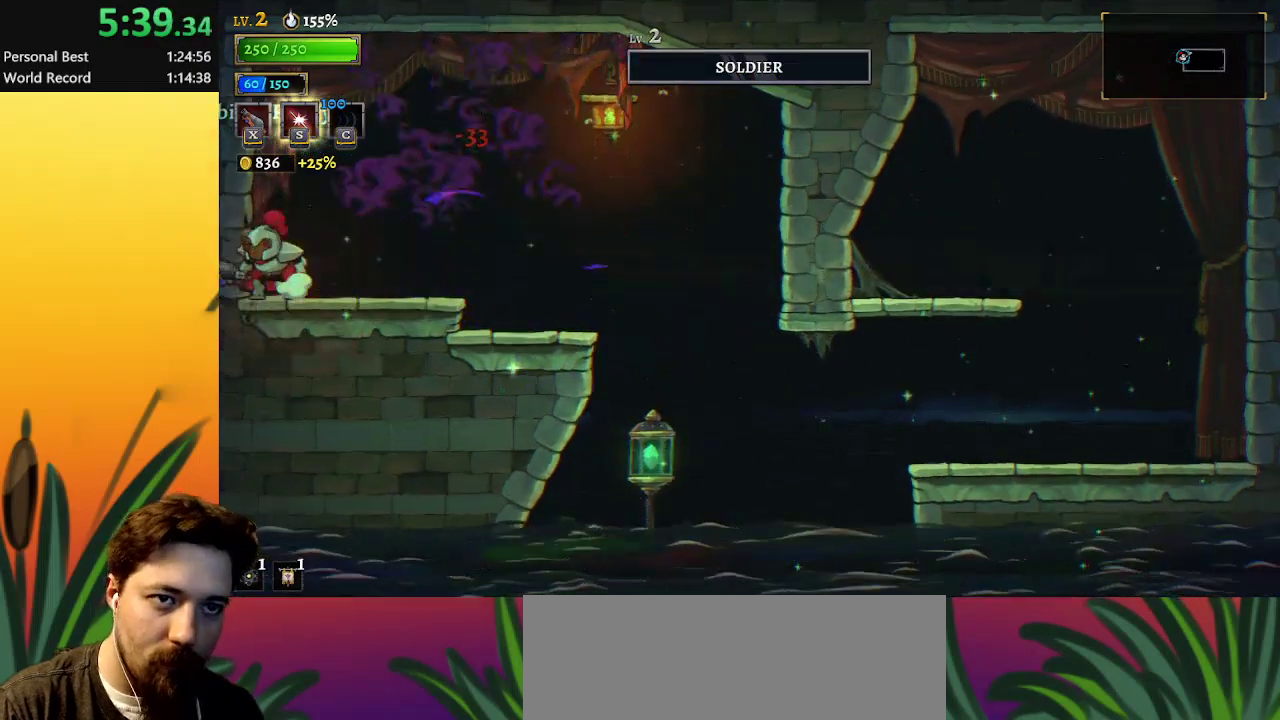
{"keys": ["right"], "events": [[83, "right", "up"], [500, "right", "down"]]}
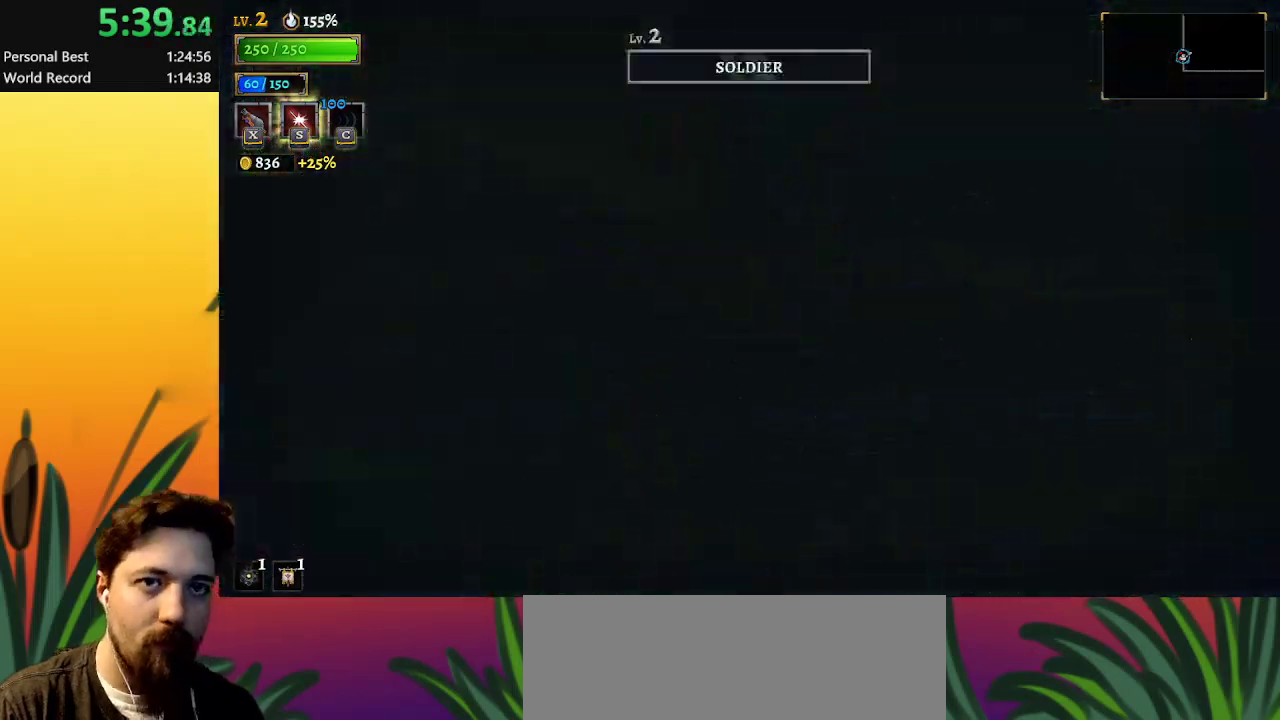
{"keys": ["right"], "events": []}
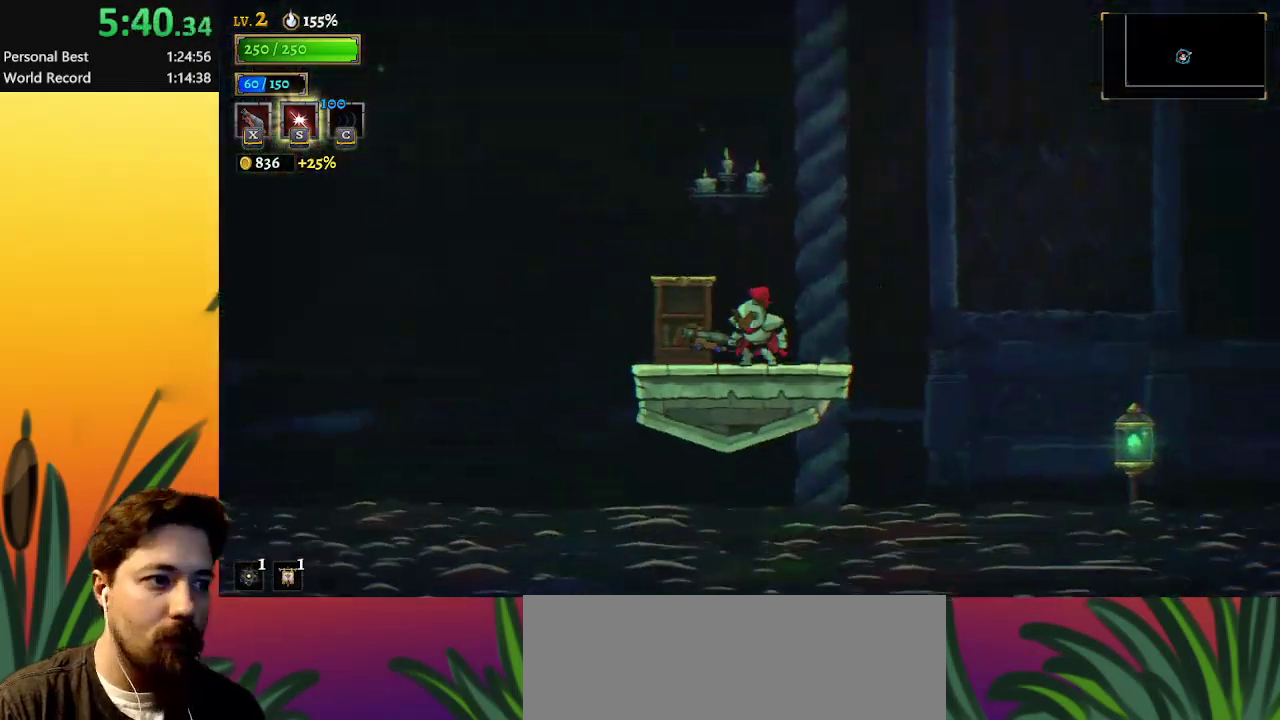
{"keys": ["right", "z"], "events": [[400, "z", "down"]]}
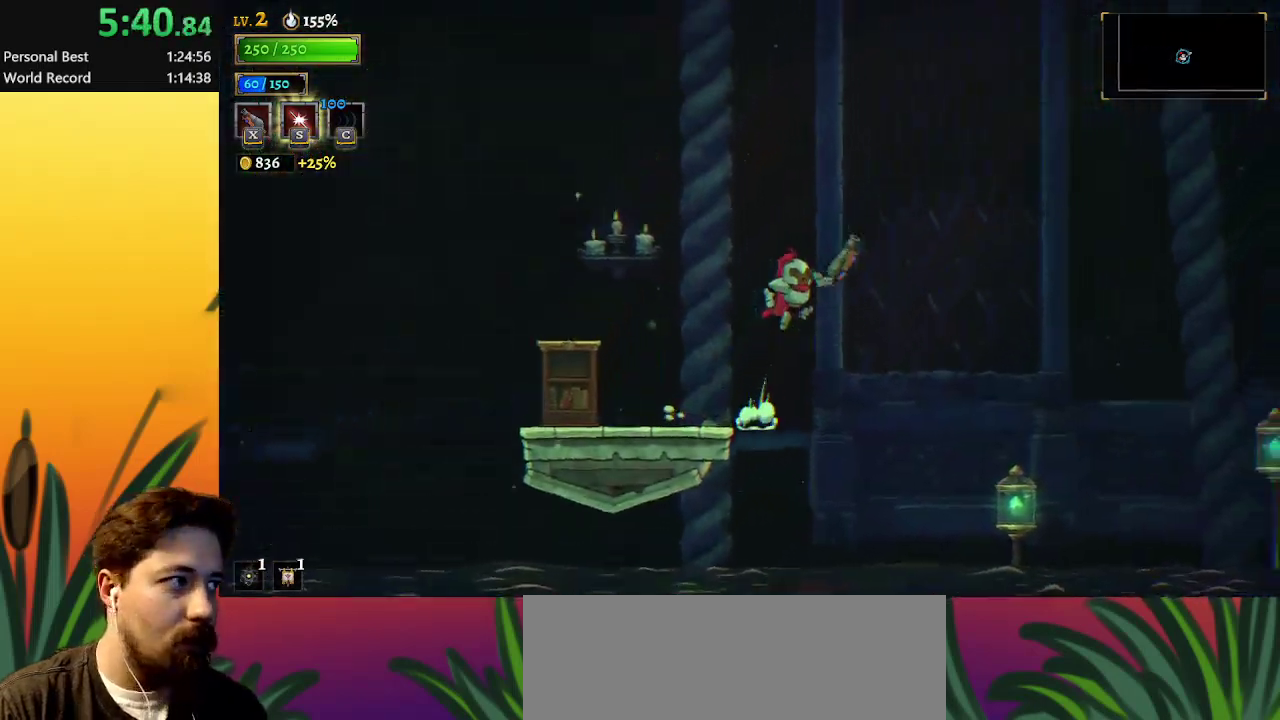
{"keys": ["right"], "events": [[133, "z", "up"]]}
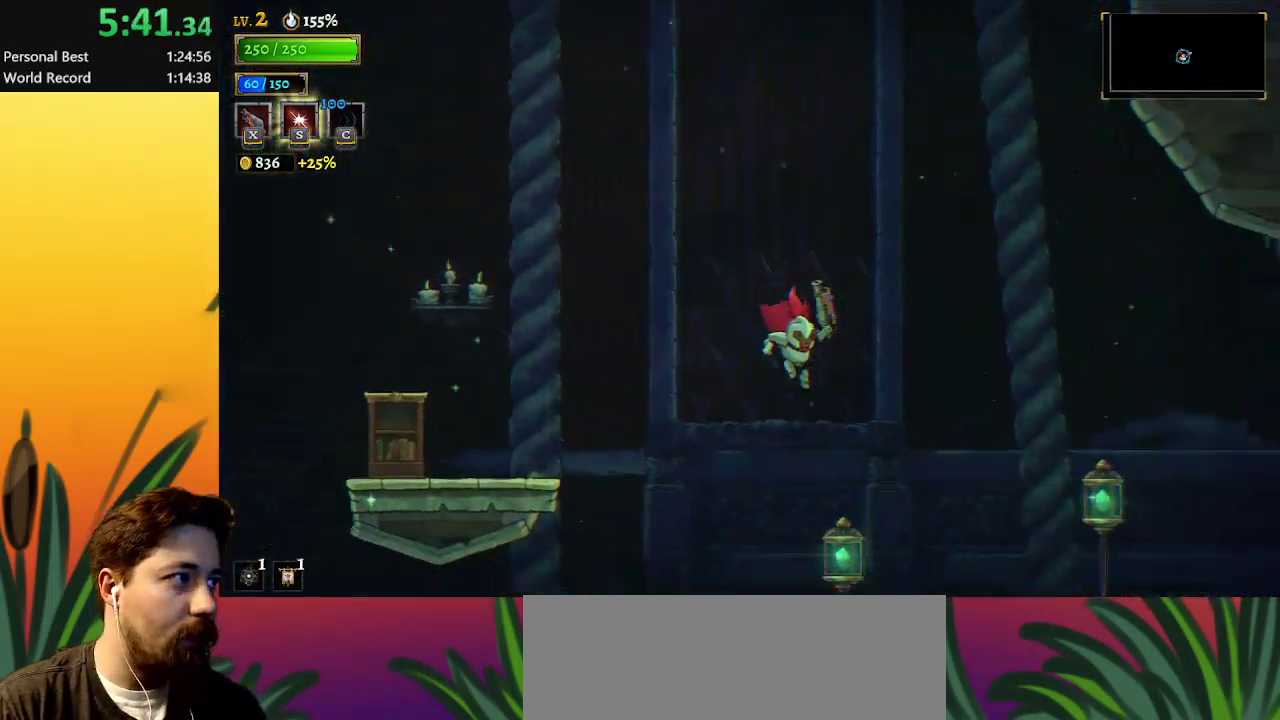
{"keys": ["right"], "events": [[100, "down", "down"], [283, "down", "up"]]}
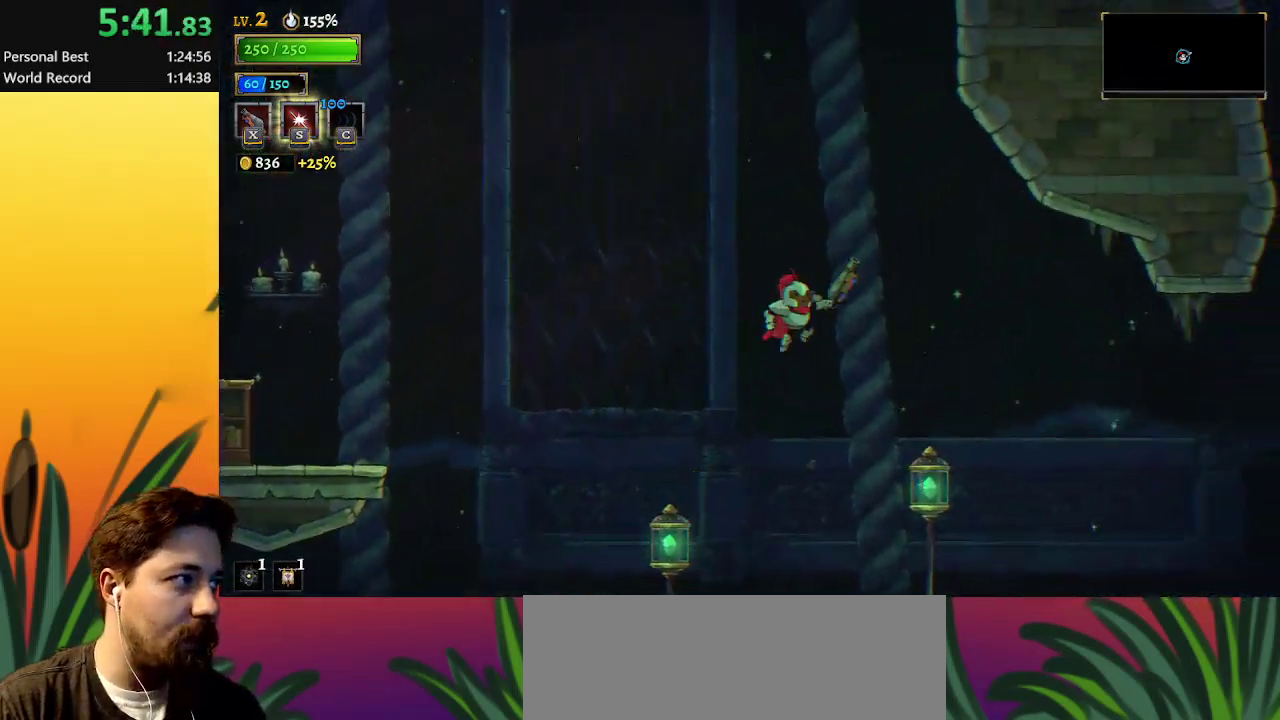
{"keys": ["down", "right"], "events": [[433, "down", "down"]]}
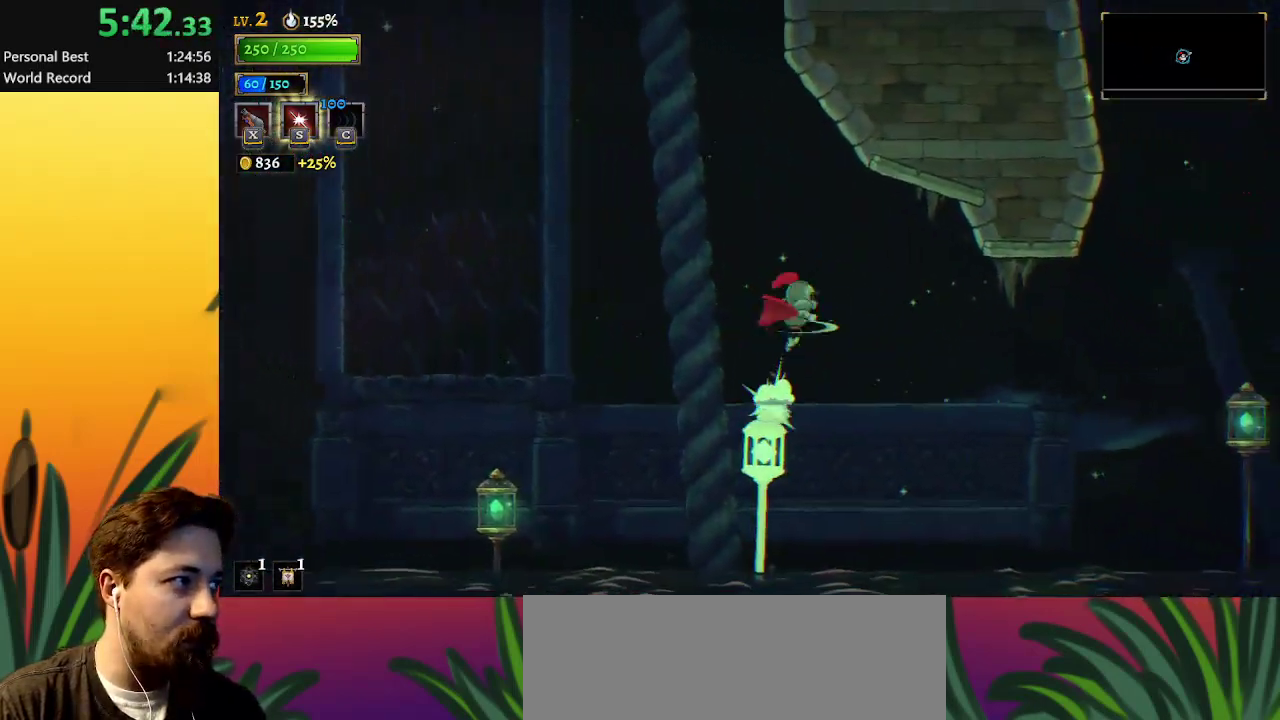
{"keys": ["right"], "events": [[33, "down", "up"]]}
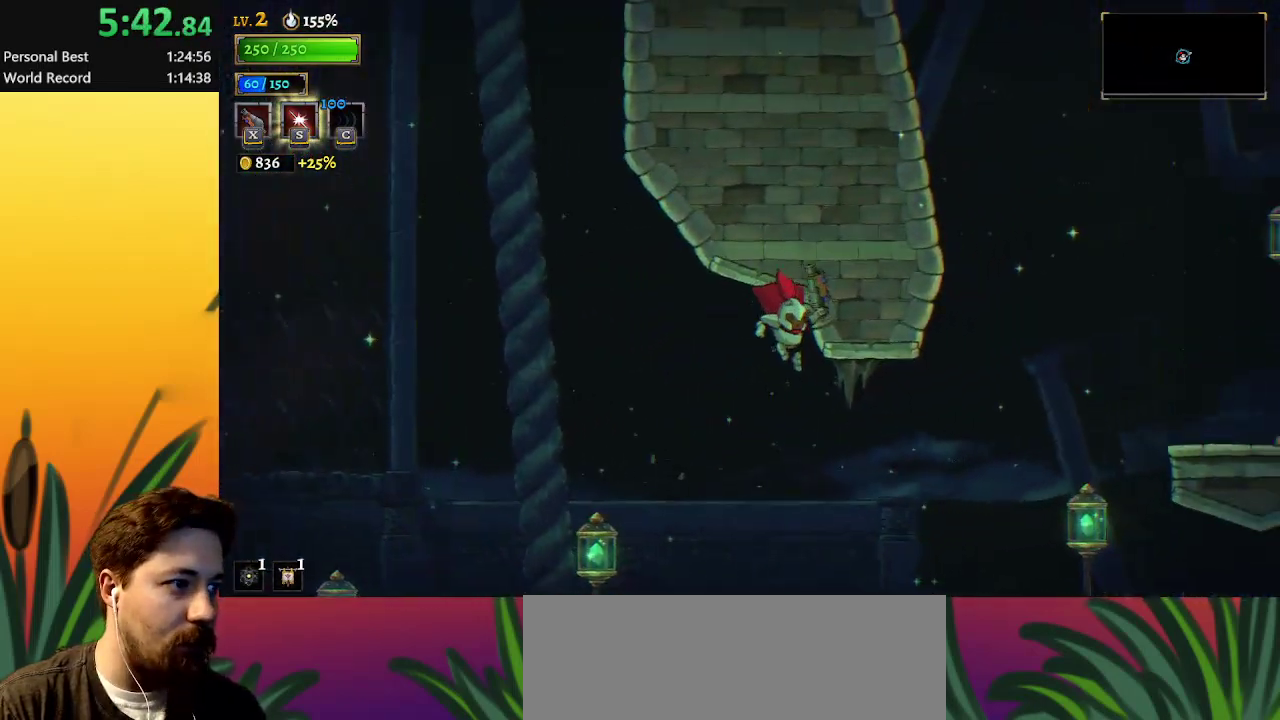
{"keys": ["down", "right"], "events": [[283, "d", "down"], [383, "d", "up"], [467, "down", "down"]]}
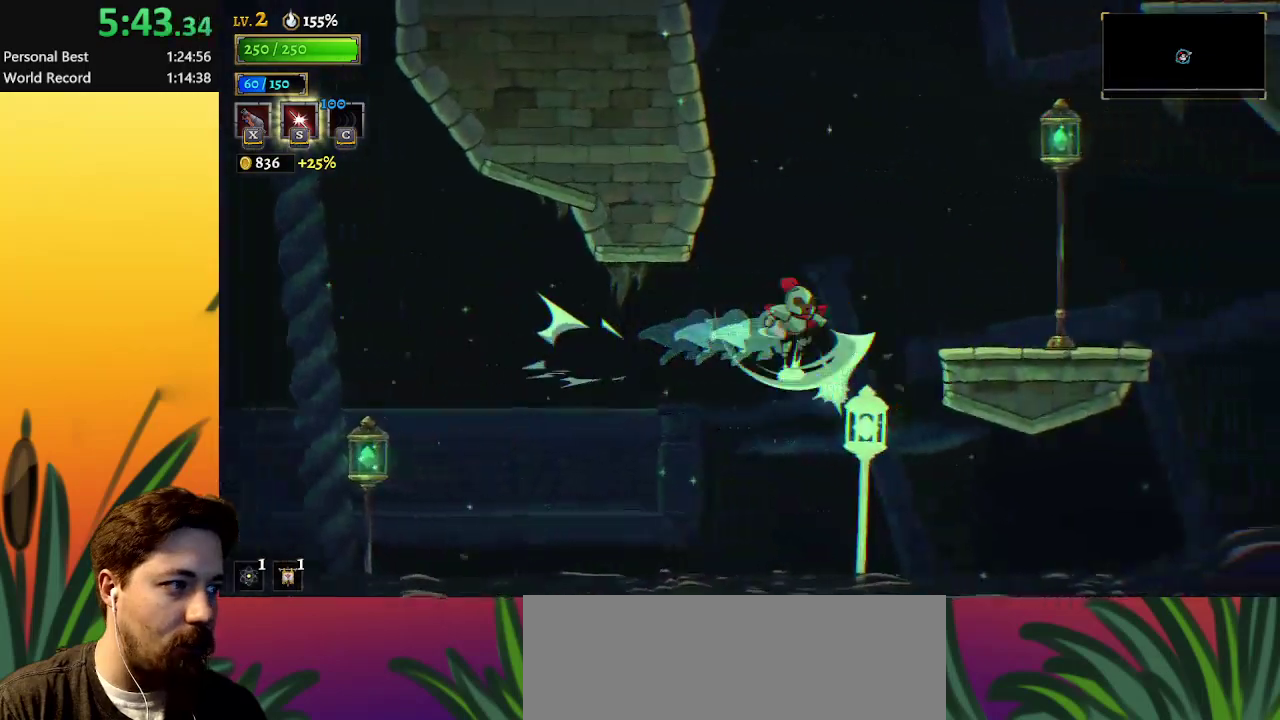
{"keys": ["right"], "events": [[67, "down", "up"]]}
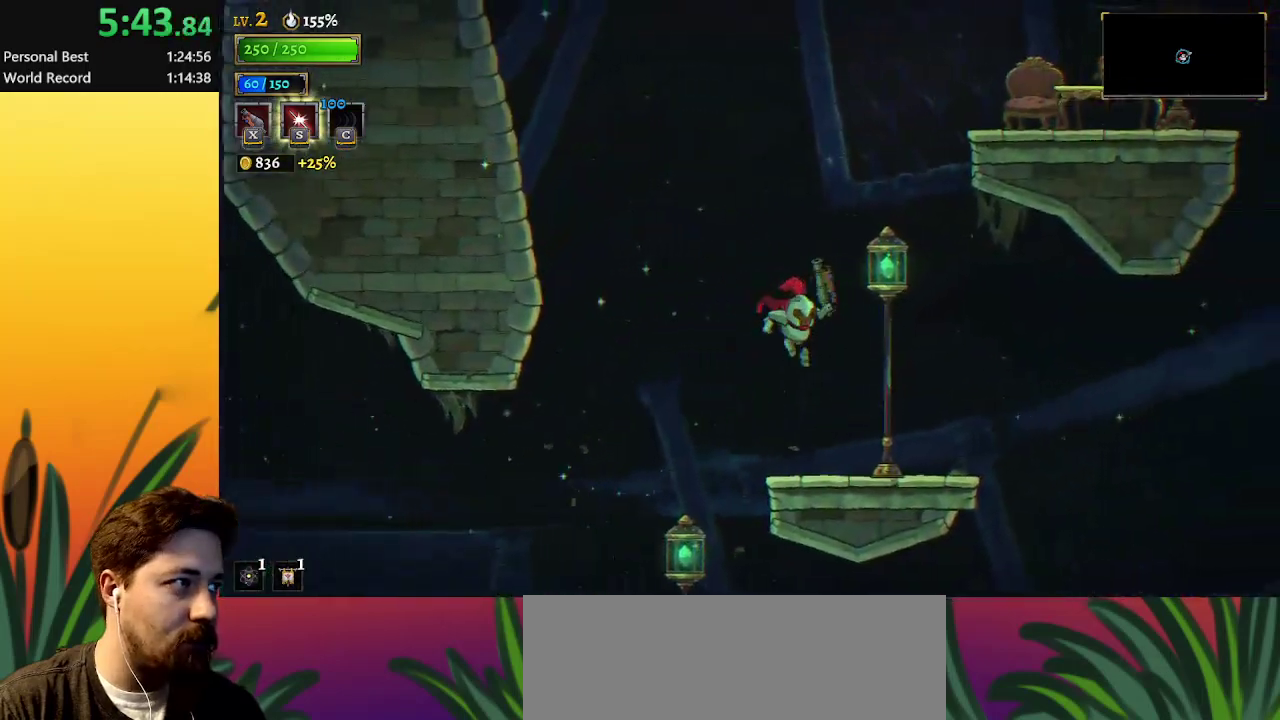
{"keys": ["z"], "events": [[167, "right", "up"], [400, "z", "down"]]}
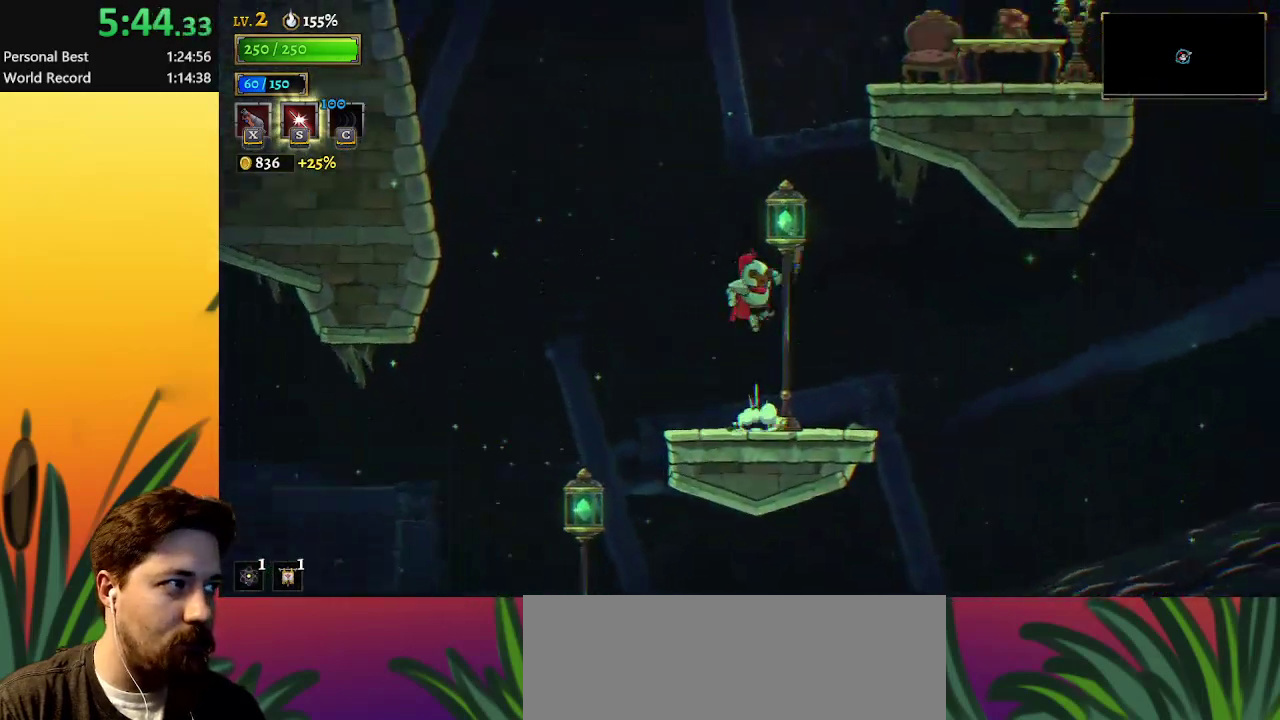
{"keys": ["down", "right", "z"], "events": [[283, "down", "down"], [333, "right", "down"]]}
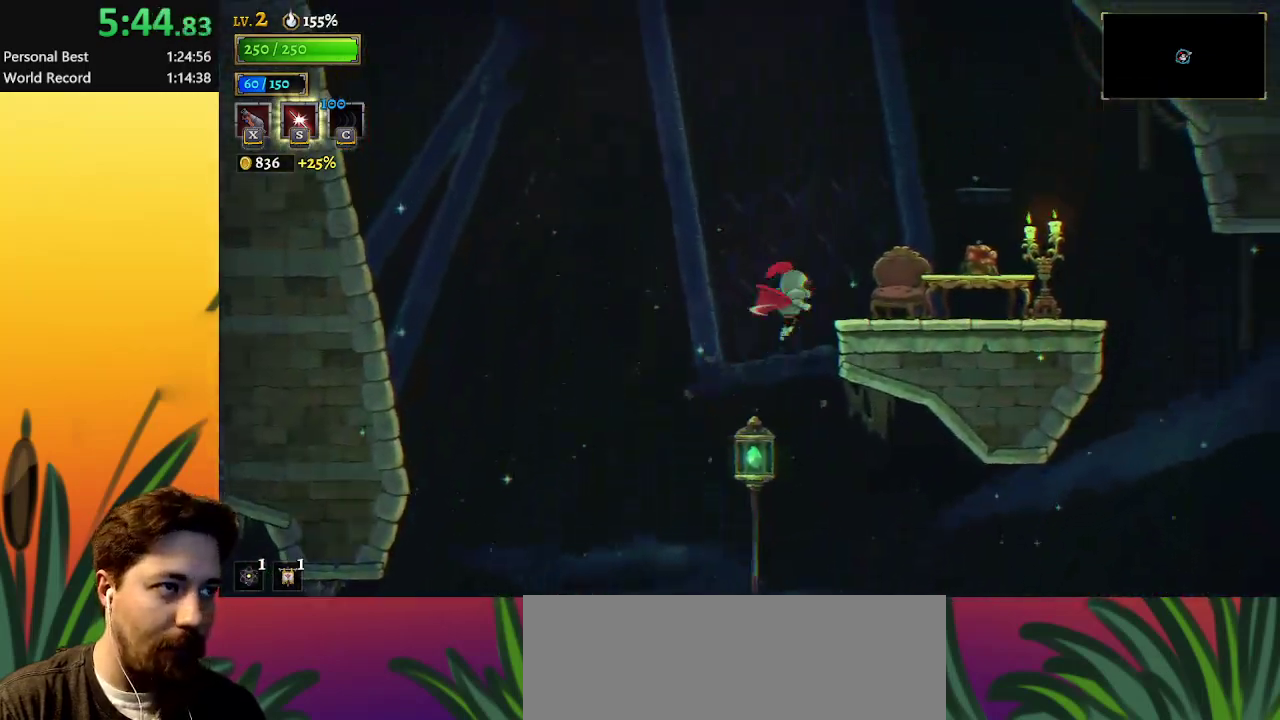
{"keys": ["right"], "events": [[17, "down", "up"], [100, "x", "down"], [250, "x", "up"], [483, "z", "up"]]}
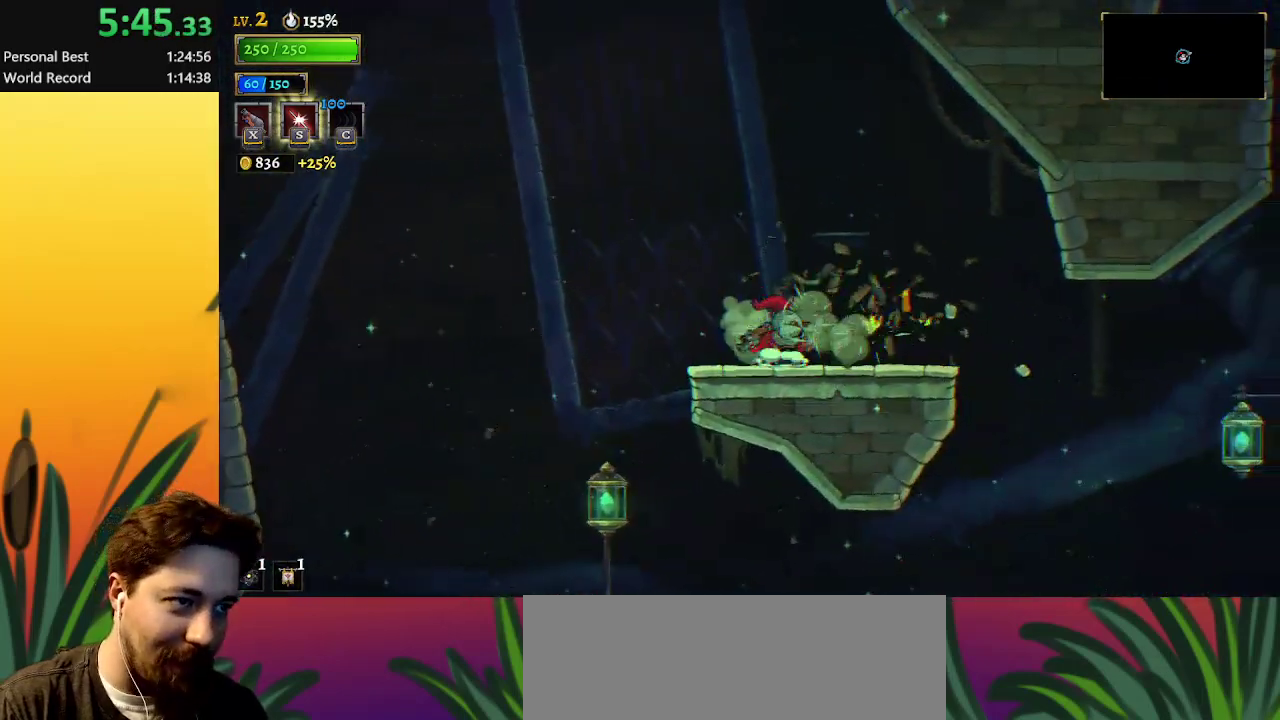
{"keys": ["d", "right"], "events": [[500, "d", "down"]]}
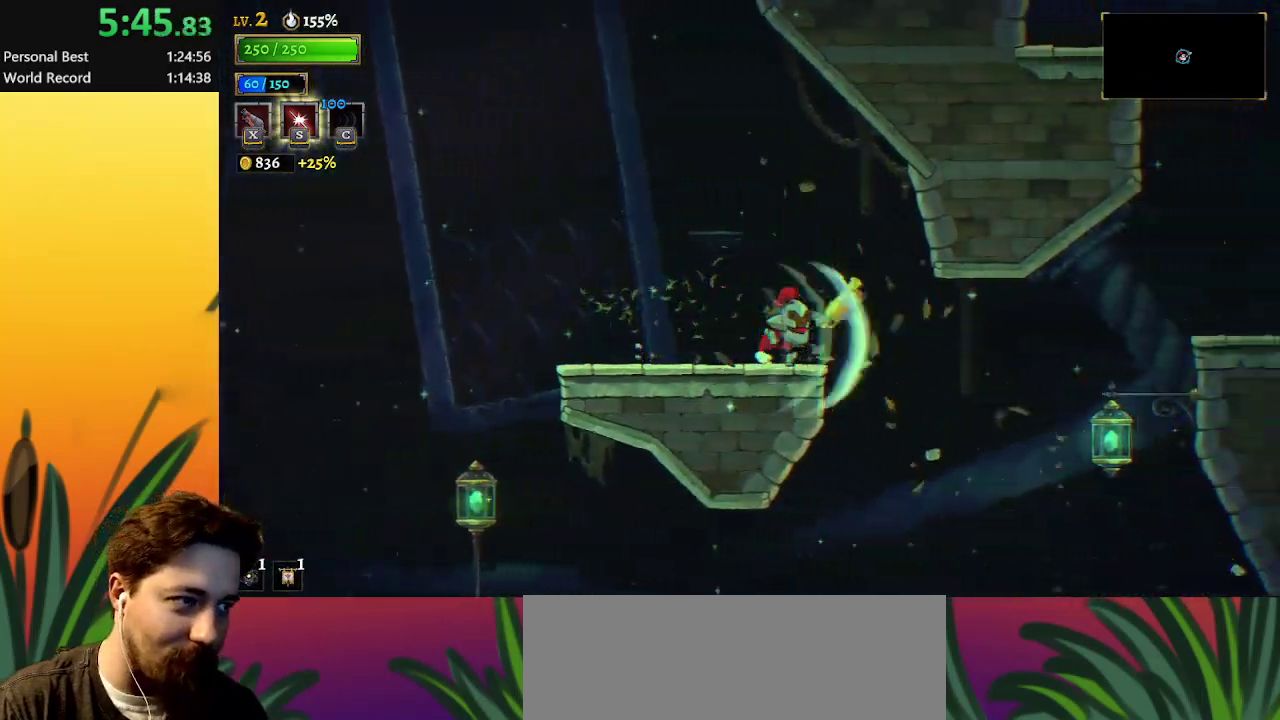
{"keys": ["right"], "events": [[133, "d", "up"], [317, "down", "down"], [467, "down", "up"]]}
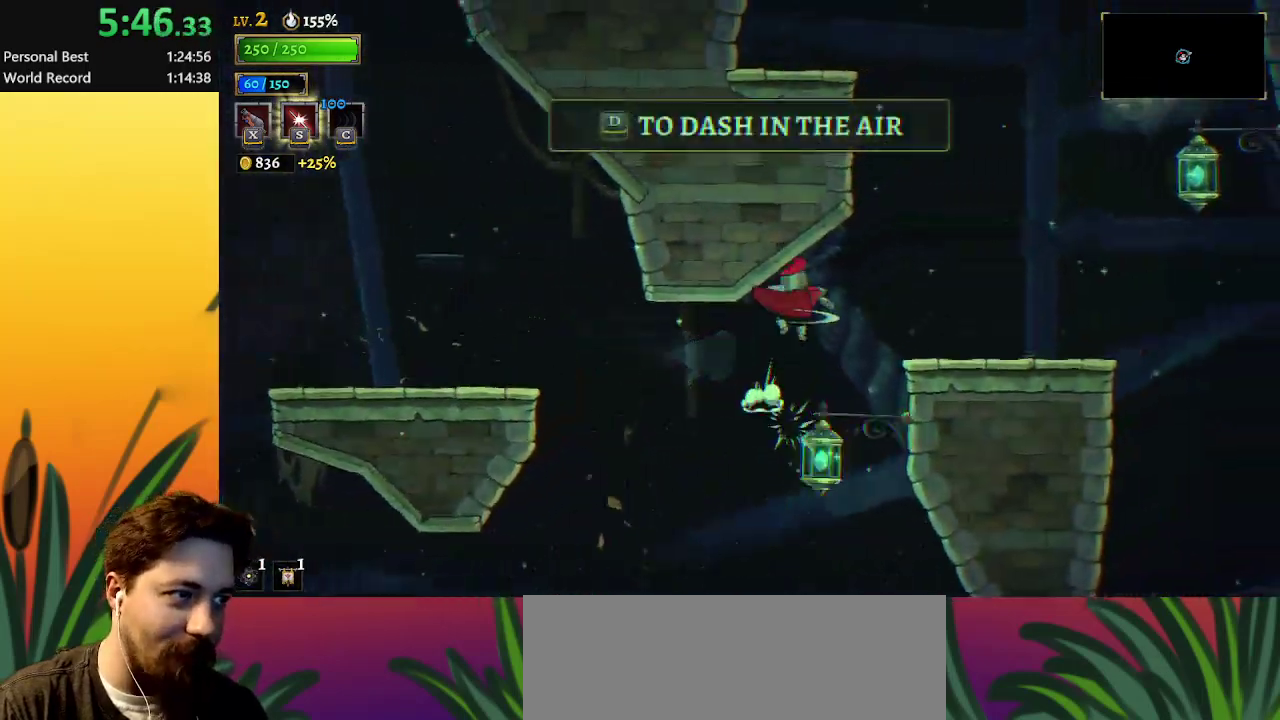
{"keys": ["right"], "events": []}
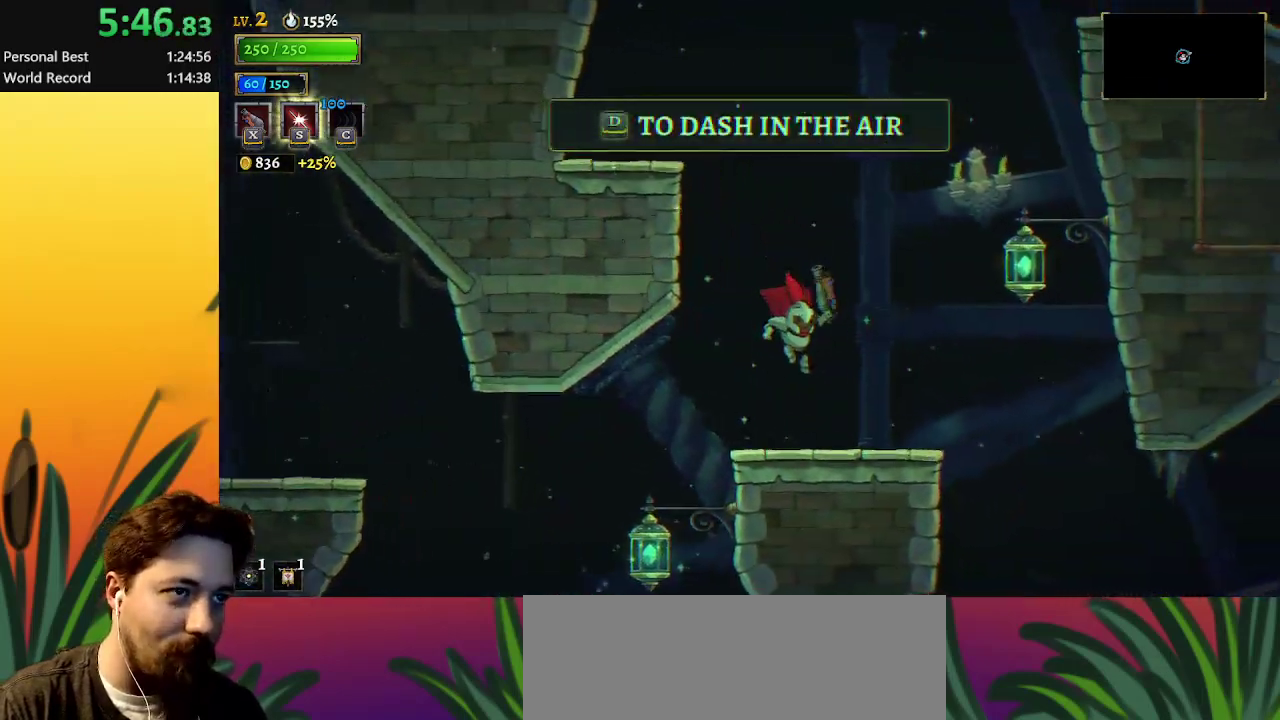
{"keys": ["right", "z"], "events": [[33, "right", "up"], [267, "z", "down"], [300, "right", "down"]]}
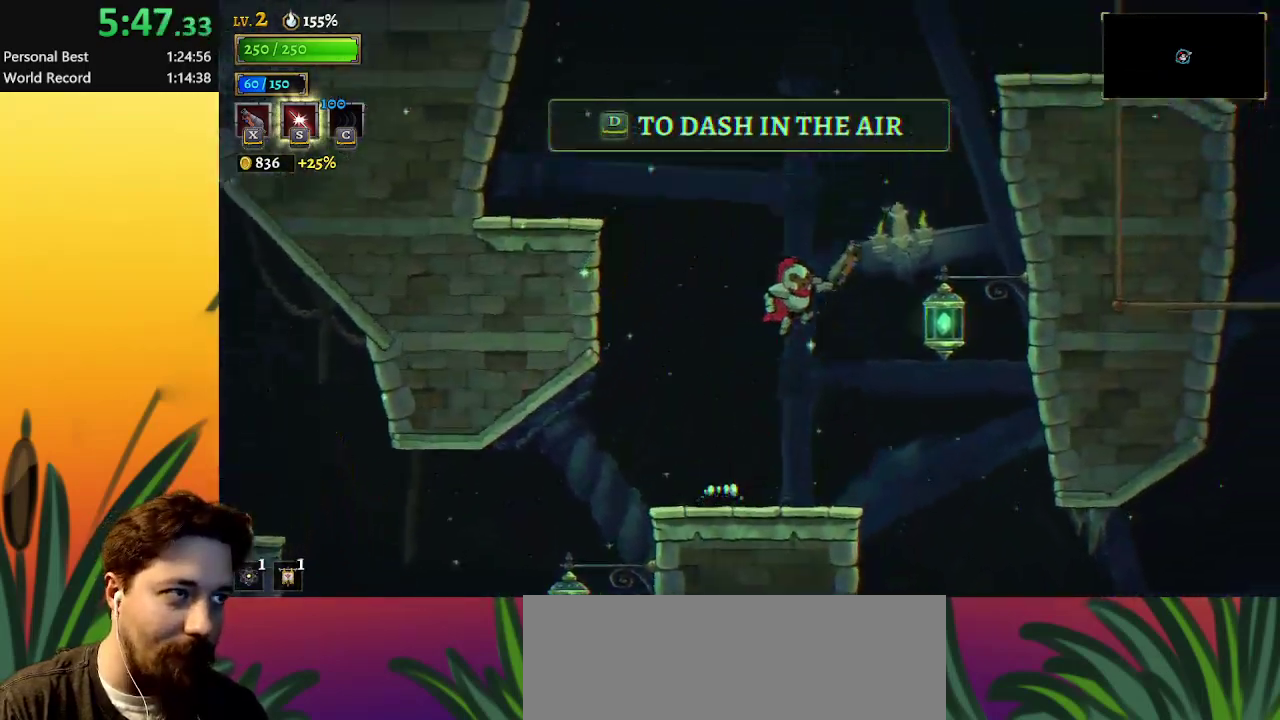
{"keys": ["up"], "events": [[283, "up", "down"], [333, "z", "up"], [367, "right", "up"], [367, "x", "down"], [467, "x", "up"]]}
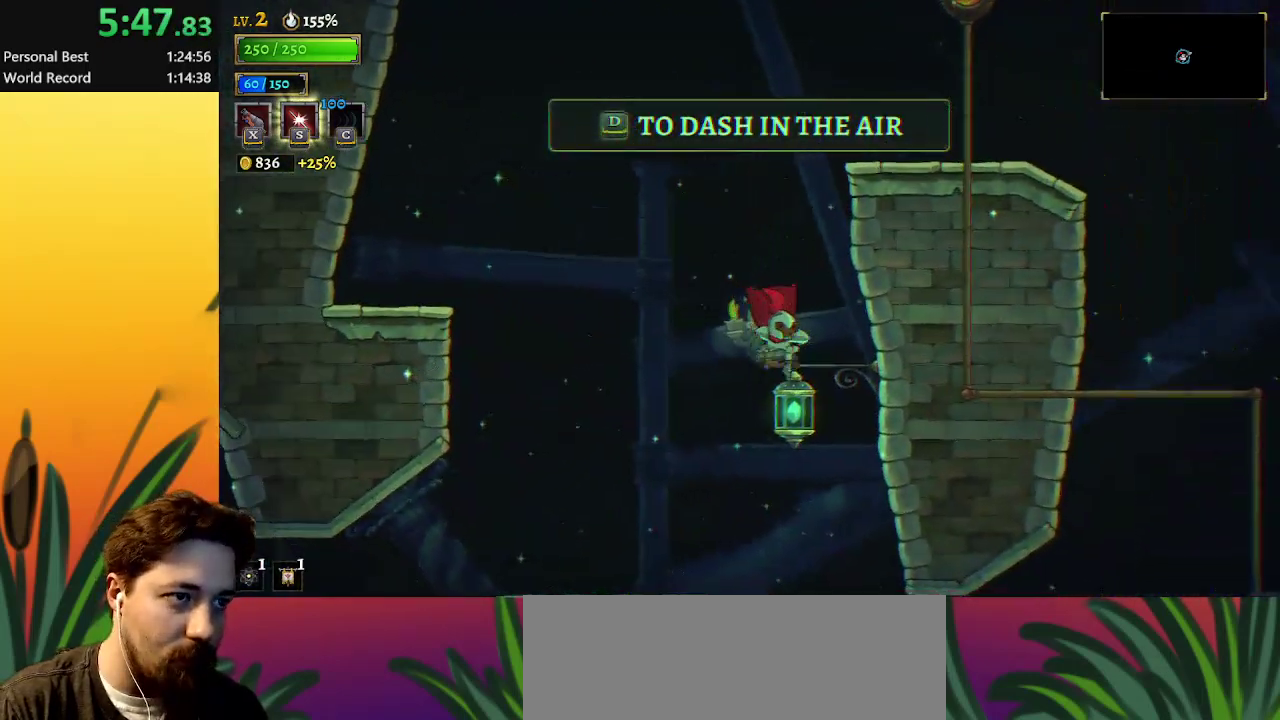
{"keys": [], "events": [[300, "up", "up"]]}
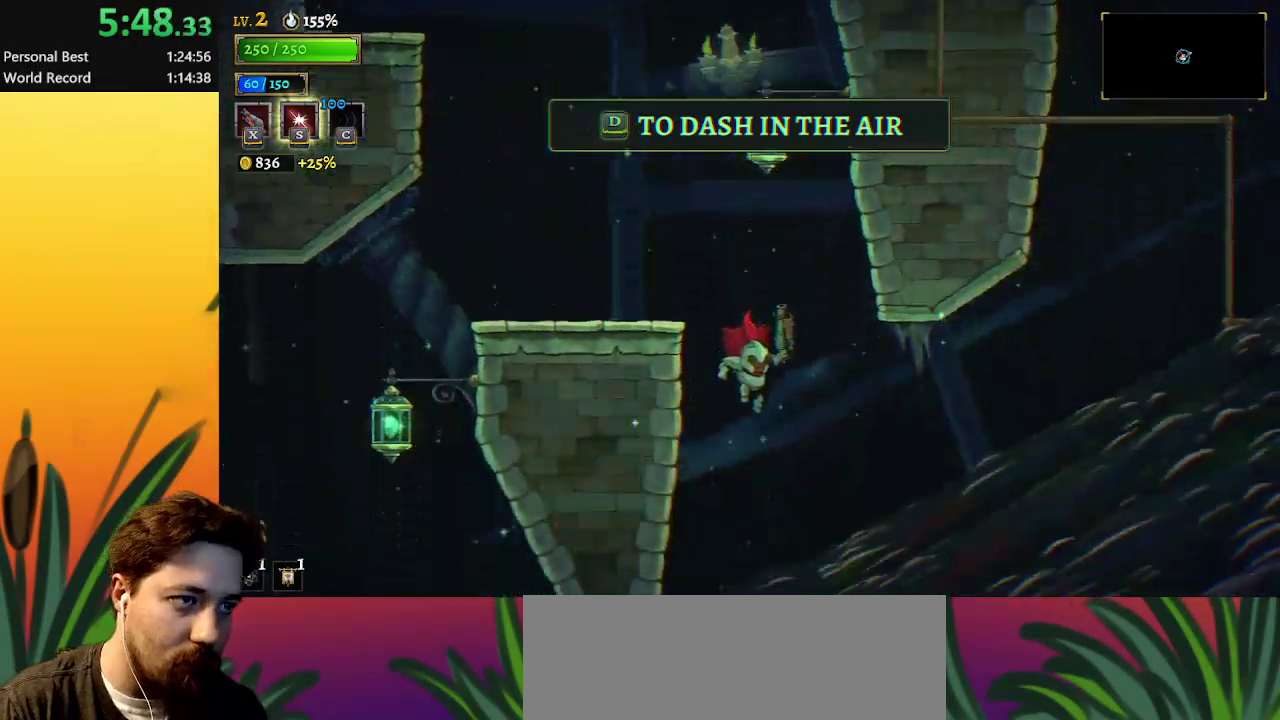
{"keys": [], "events": [[117, "z", "down"], [217, "z", "up"]]}
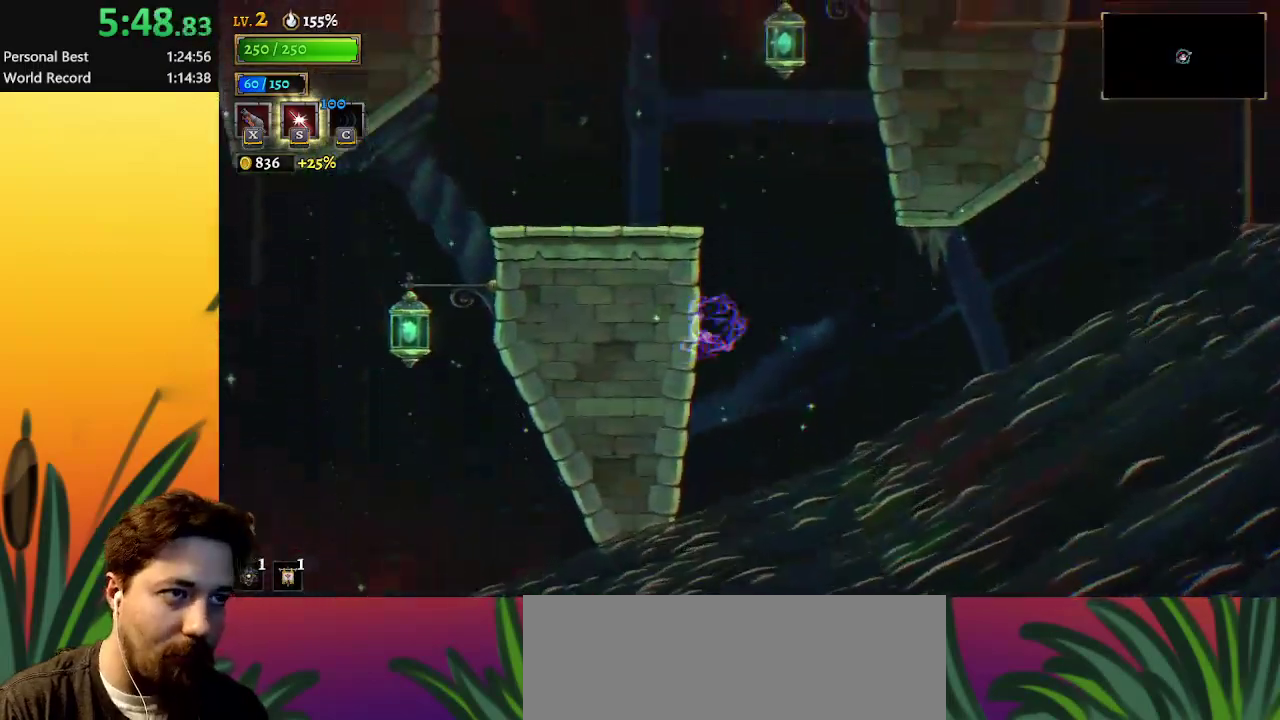
{"keys": ["right"], "events": [[417, "right", "down"]]}
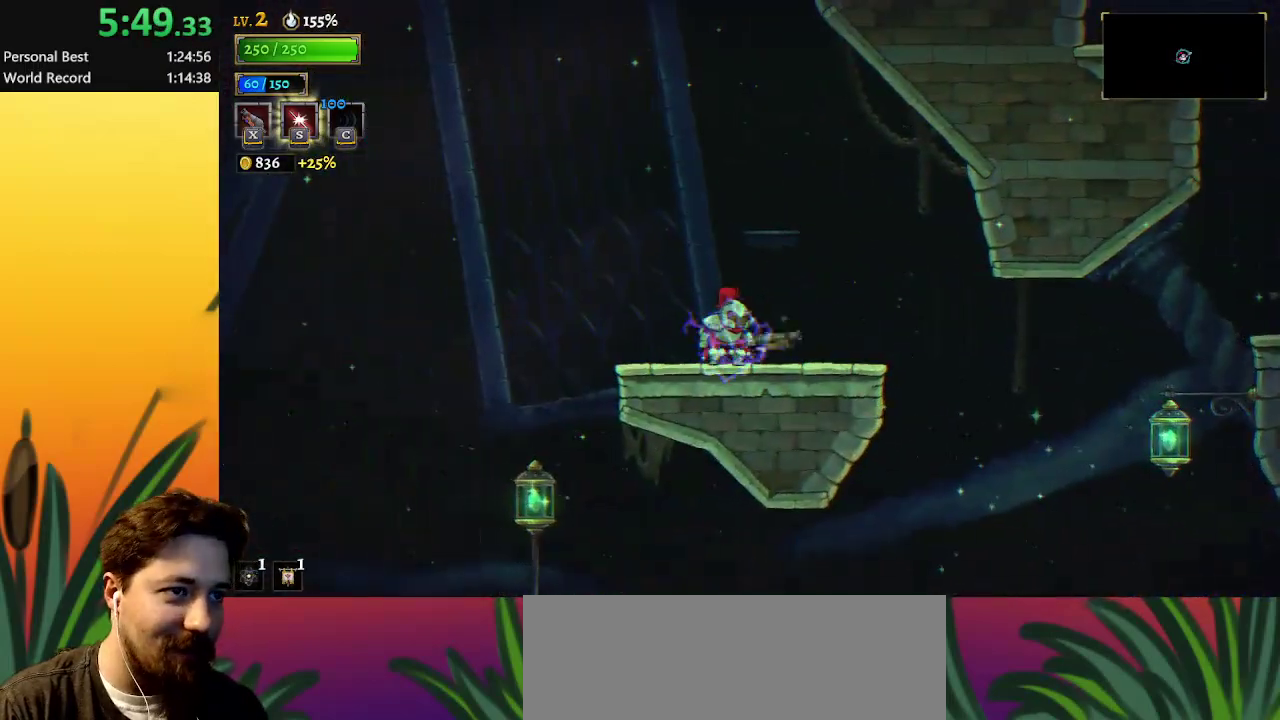
{"keys": ["d", "right"], "events": [[333, "d", "down"]]}
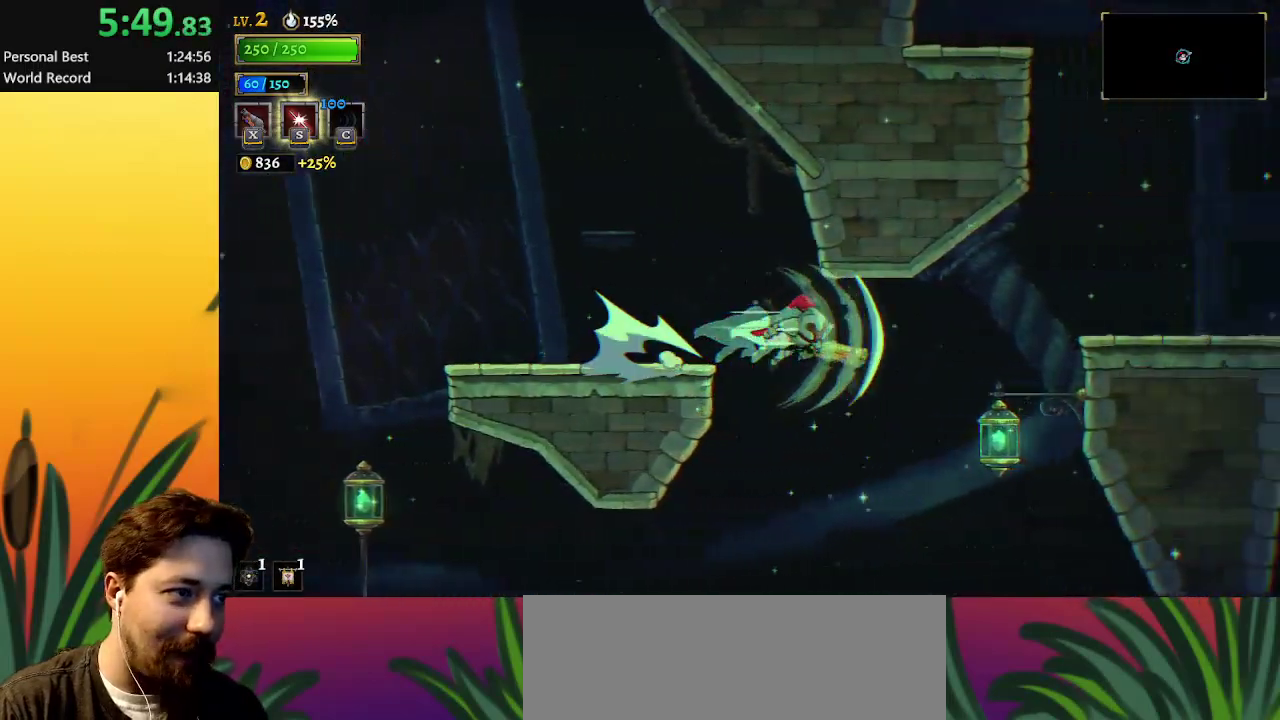
{"keys": ["right"], "events": [[83, "d", "up"], [267, "down", "down"], [400, "down", "up"]]}
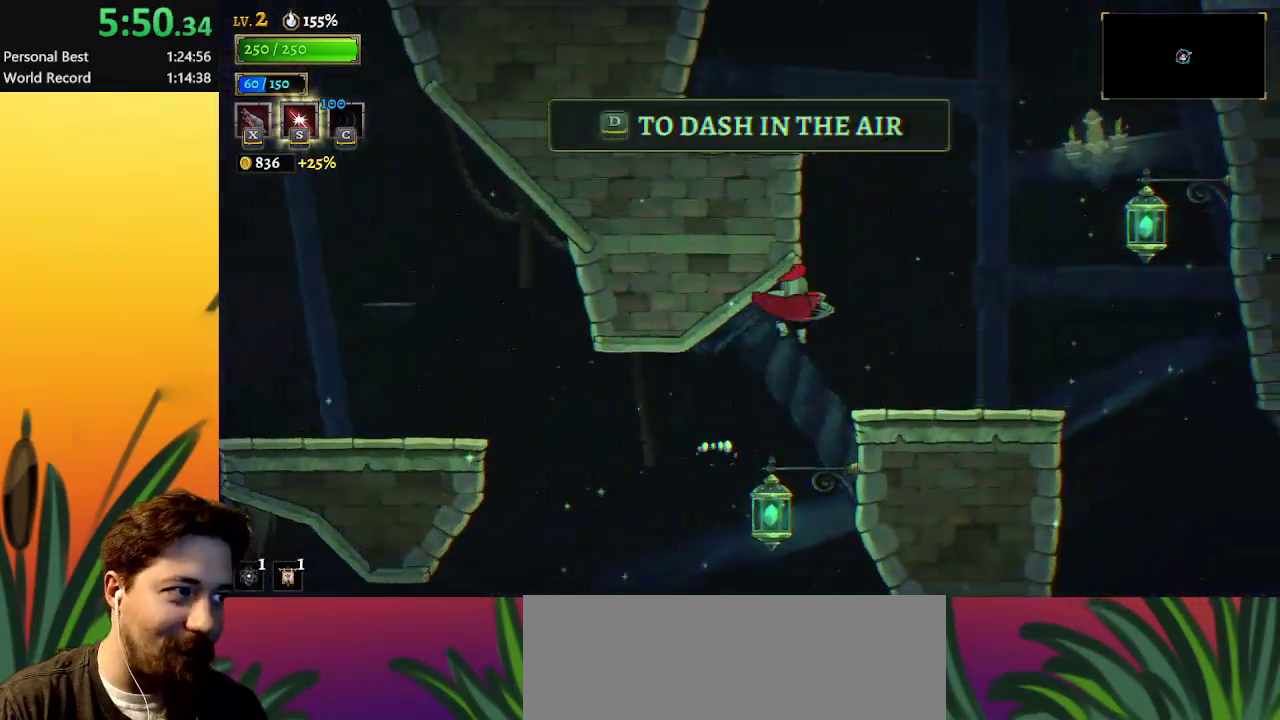
{"keys": ["right"], "events": []}
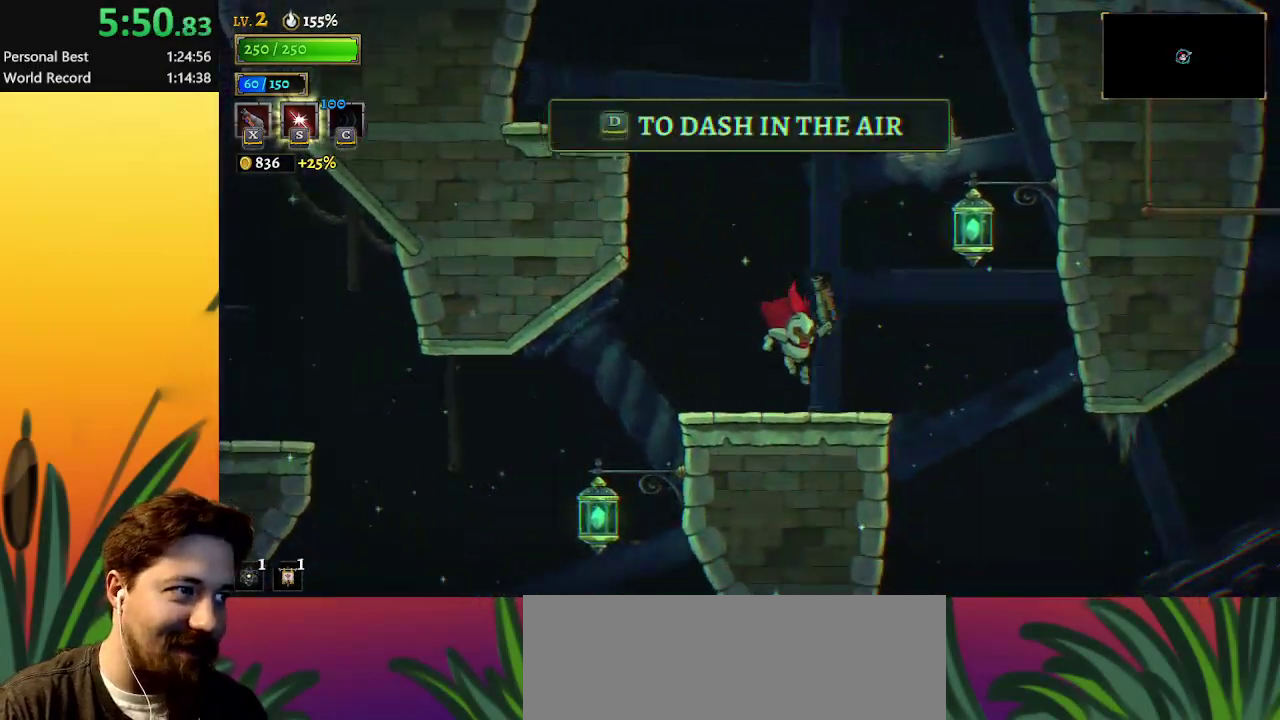
{"keys": ["down", "right", "z"], "events": [[150, "z", "down"], [433, "down", "down"]]}
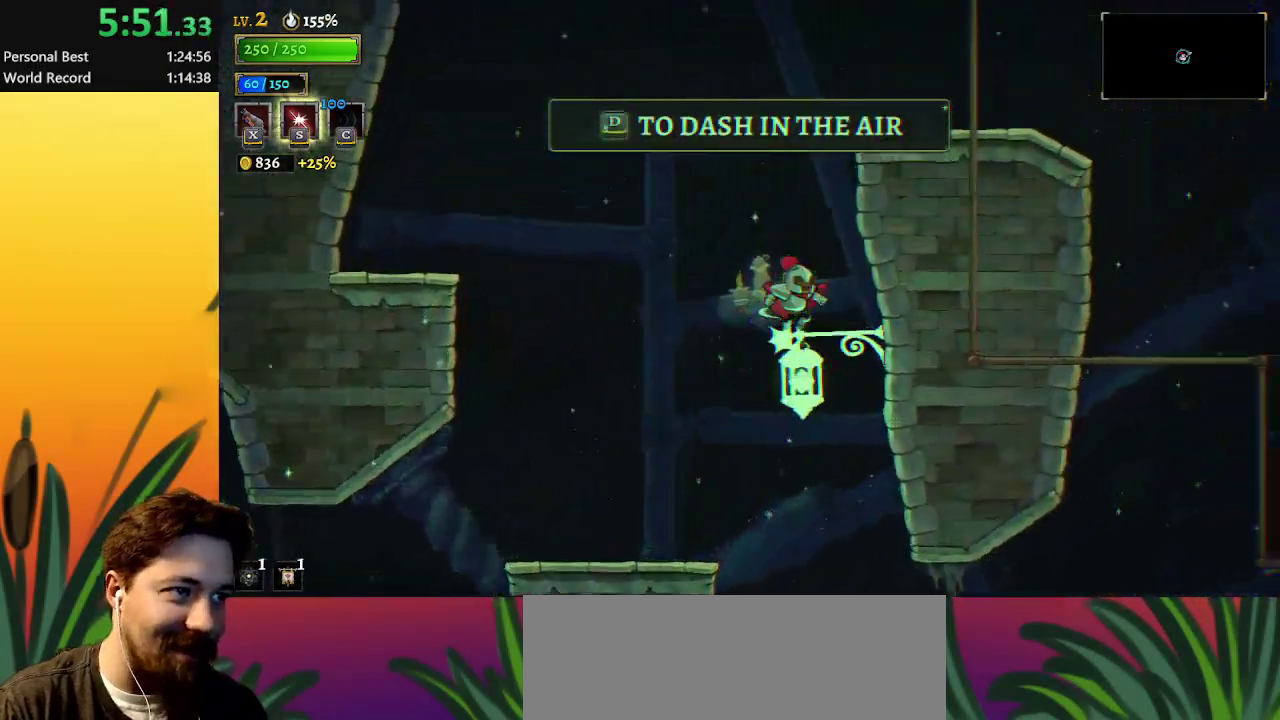
{"keys": [], "events": [[33, "z", "up"], [83, "down", "up"], [83, "right", "up"], [183, "s", "down"], [183, "up", "down"], [317, "s", "up"], [467, "up", "up"]]}
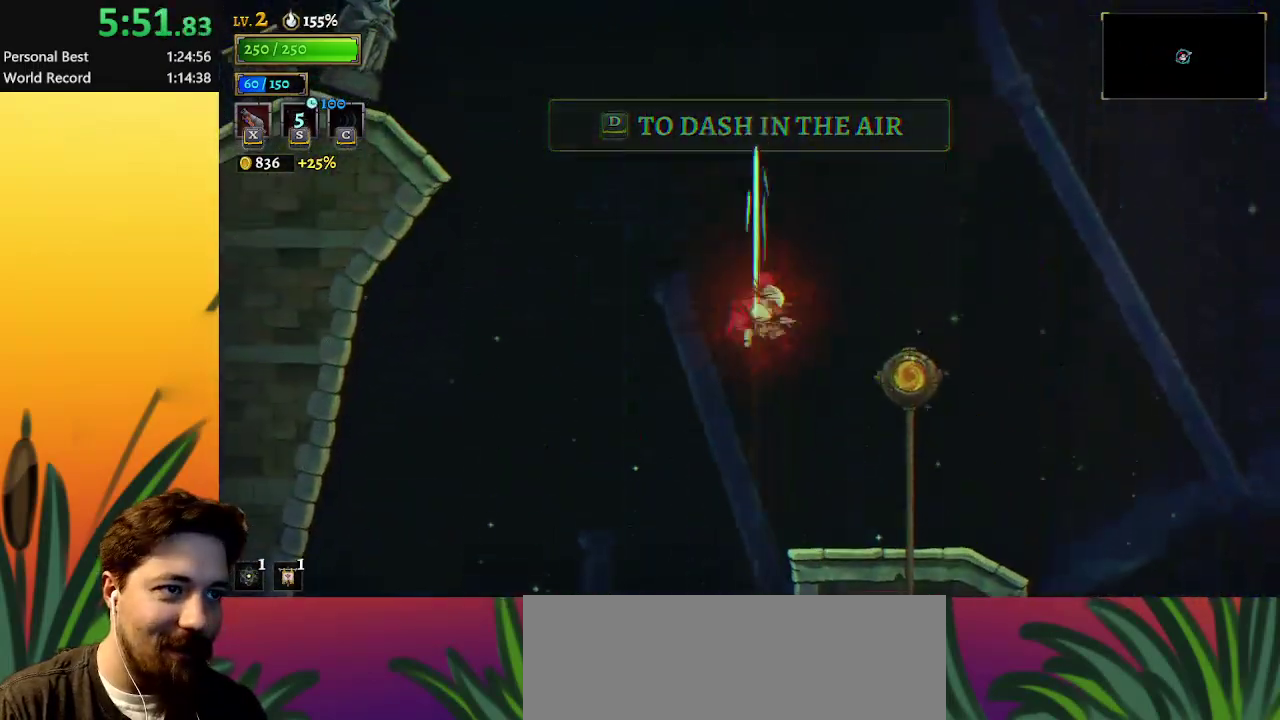
{"keys": ["right"], "events": [[100, "right", "down"]]}
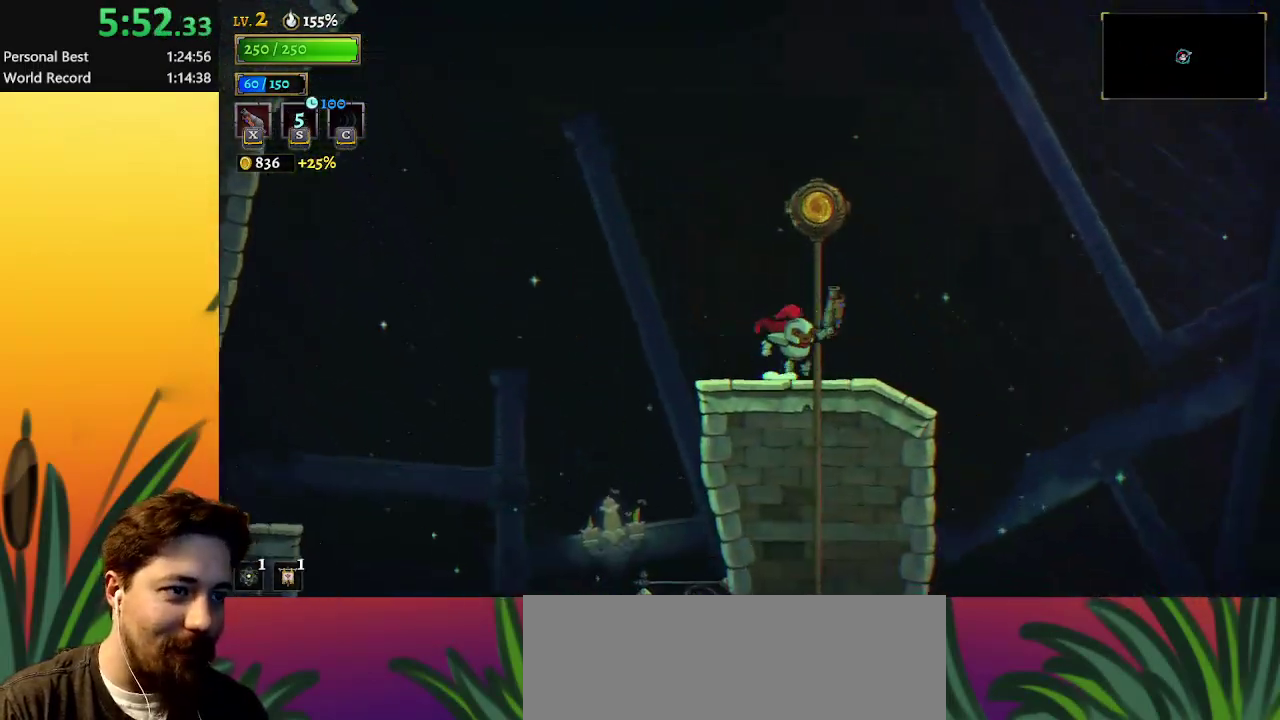
{"keys": ["right", "z"], "events": [[500, "z", "down"]]}
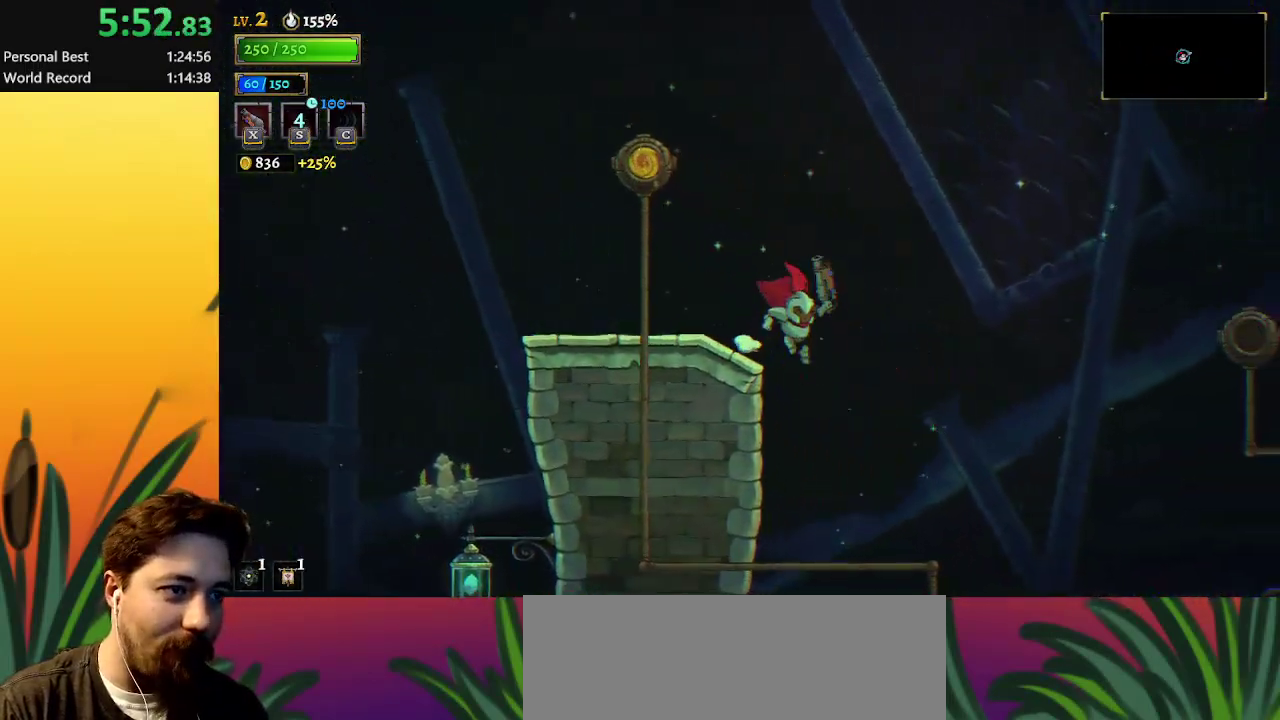
{"keys": ["right", "z"], "events": []}